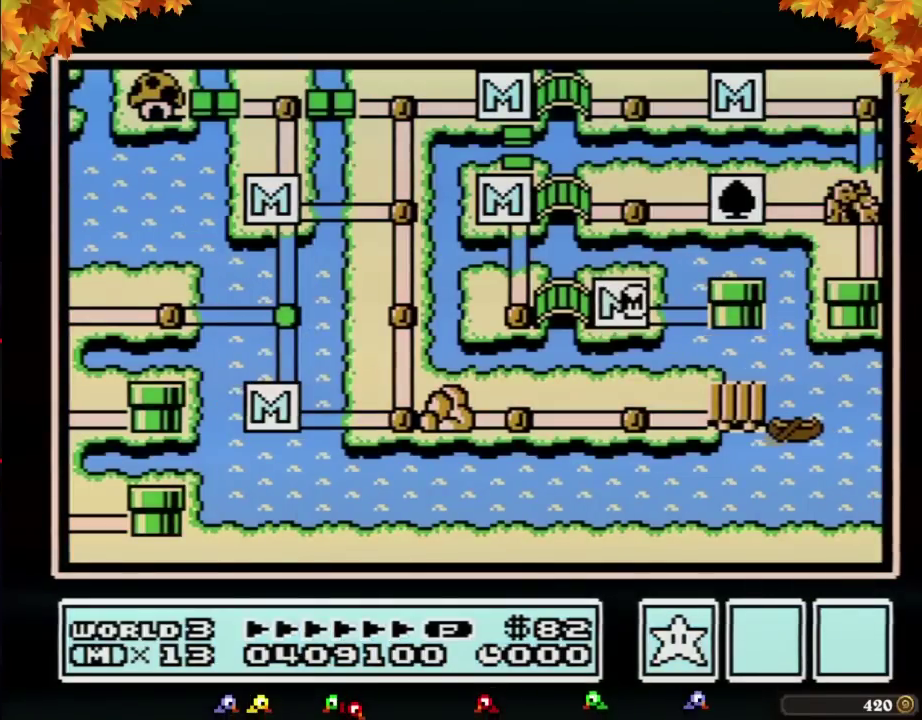
Gameplay with a controller (Nintendo layout); each line is a JSON object with the inputs held at the frame after it. "events" lists button and stick changes between this image and that frame as [ms after this image, input, new state], when the widget could be followed in between. Not read: L3 R3.
{"buttons": ["DPAD_RIGHT"], "events": [[33, "DPAD_RIGHT", "down"]]}
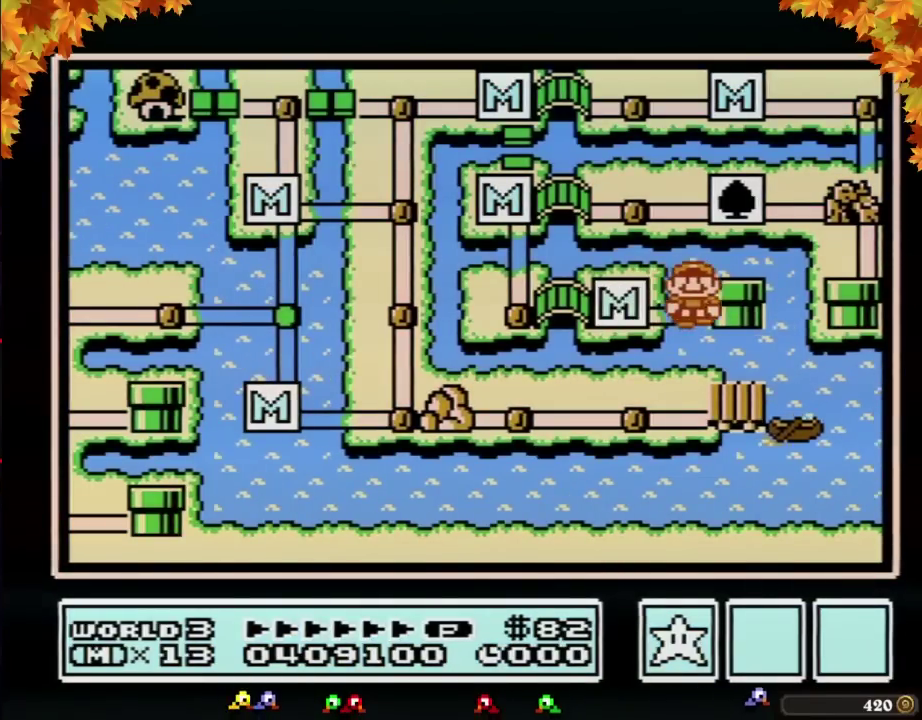
{"buttons": ["DPAD_RIGHT"], "events": []}
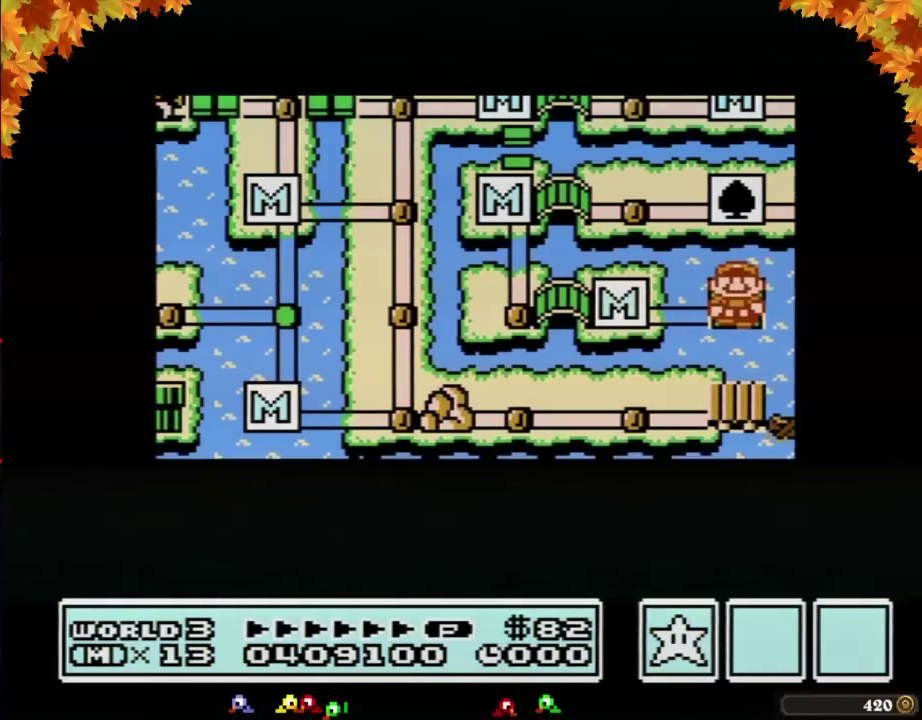
{"buttons": ["DPAD_RIGHT"], "events": []}
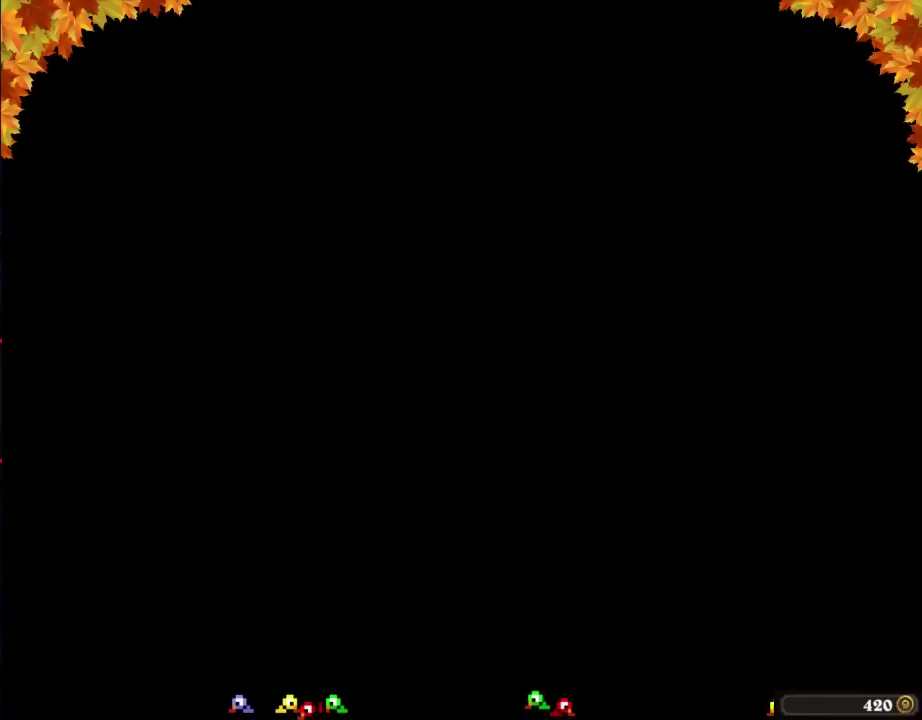
{"buttons": ["B", "DPAD_RIGHT"], "events": [[233, "DPAD_RIGHT", "up"], [283, "B", "down"], [283, "DPAD_RIGHT", "down"]]}
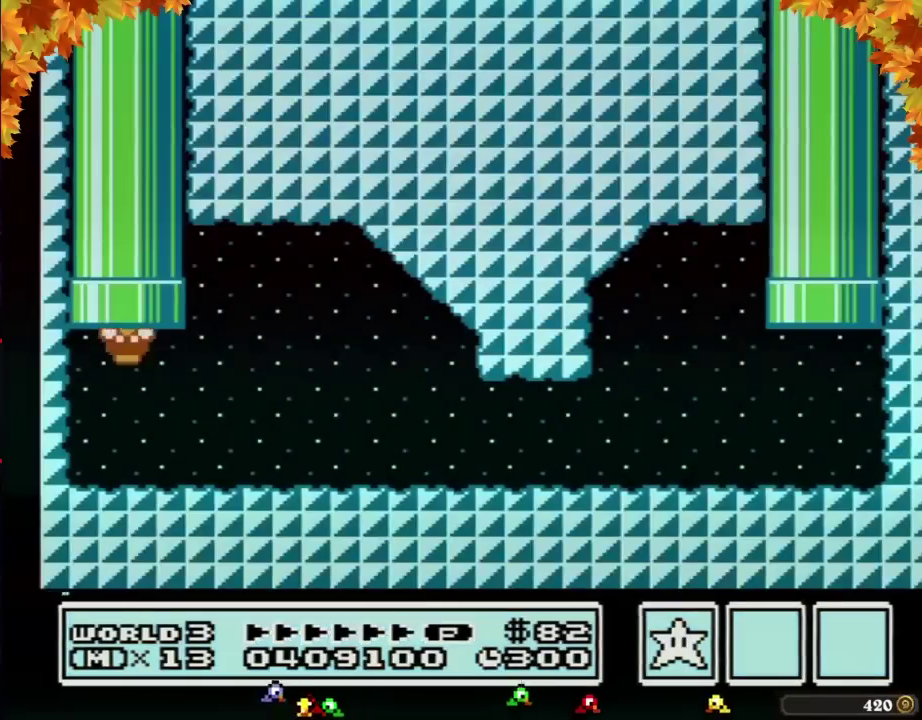
{"buttons": ["B", "DPAD_RIGHT"], "events": []}
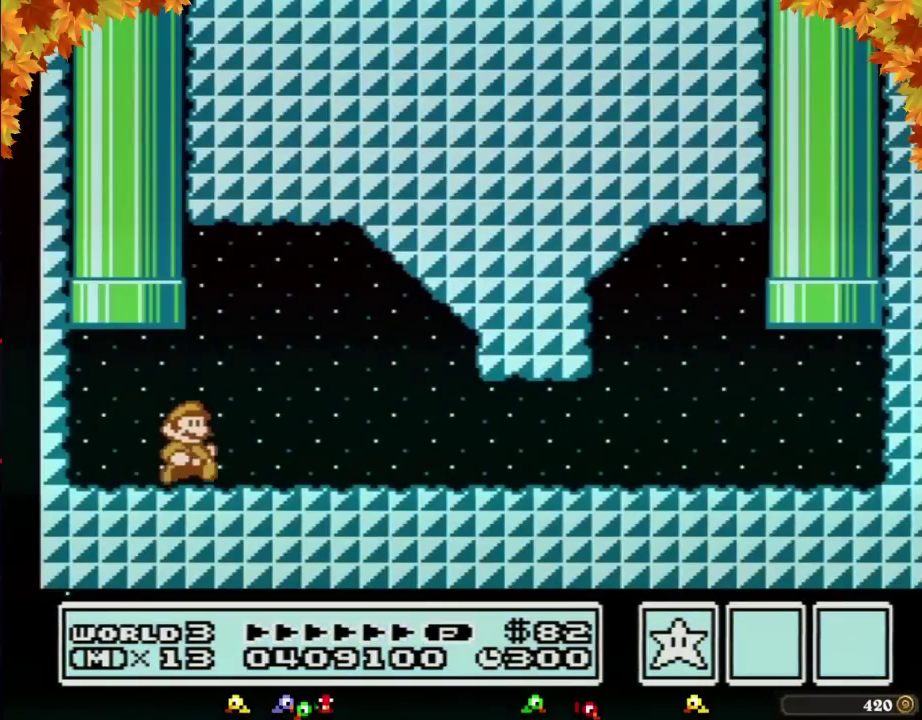
{"buttons": ["B", "DPAD_RIGHT"], "events": []}
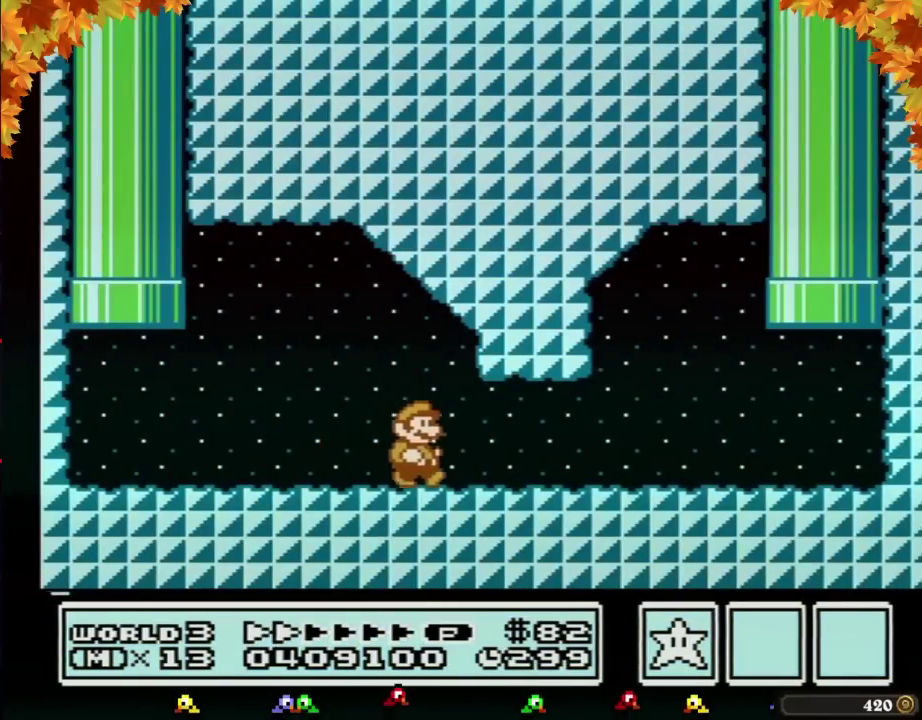
{"buttons": ["B", "DPAD_RIGHT"], "events": []}
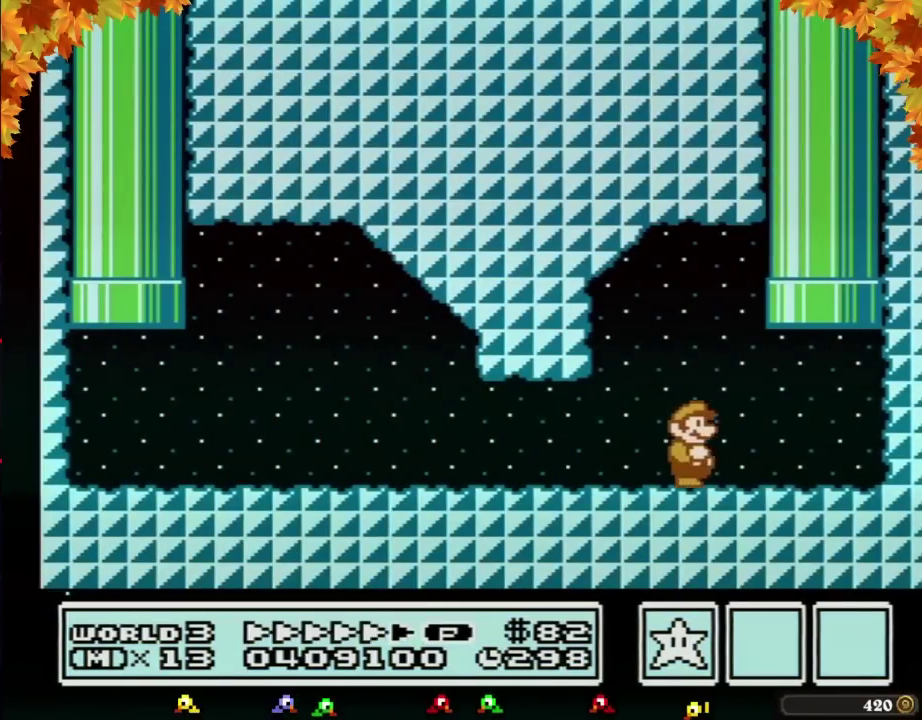
{"buttons": ["A", "B", "DPAD_UP"], "events": [[200, "DPAD_RIGHT", "up"], [200, "DPAD_UP", "down"], [233, "A", "down"], [233, "DPAD_LEFT", "down"], [317, "DPAD_LEFT", "up"]]}
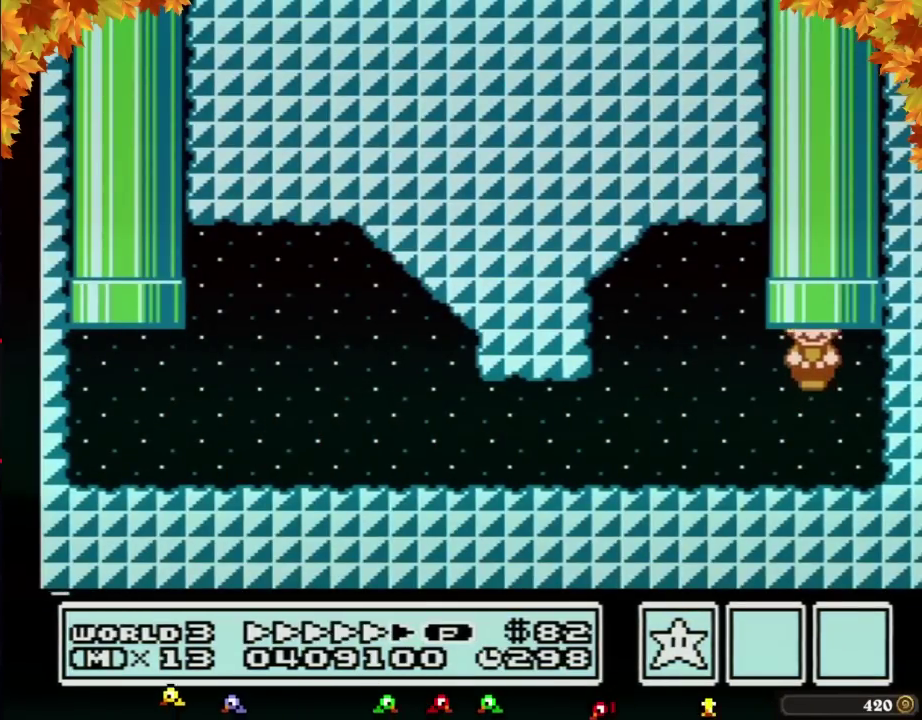
{"buttons": [], "events": [[17, "DPAD_UP", "up"], [67, "A", "up"], [67, "B", "up"]]}
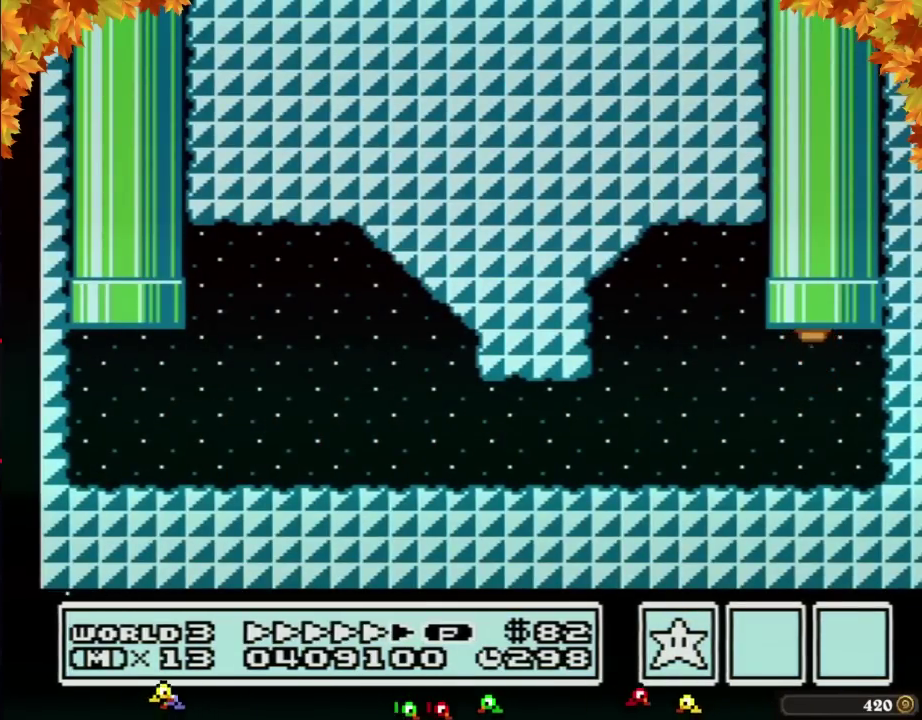
{"buttons": [], "events": []}
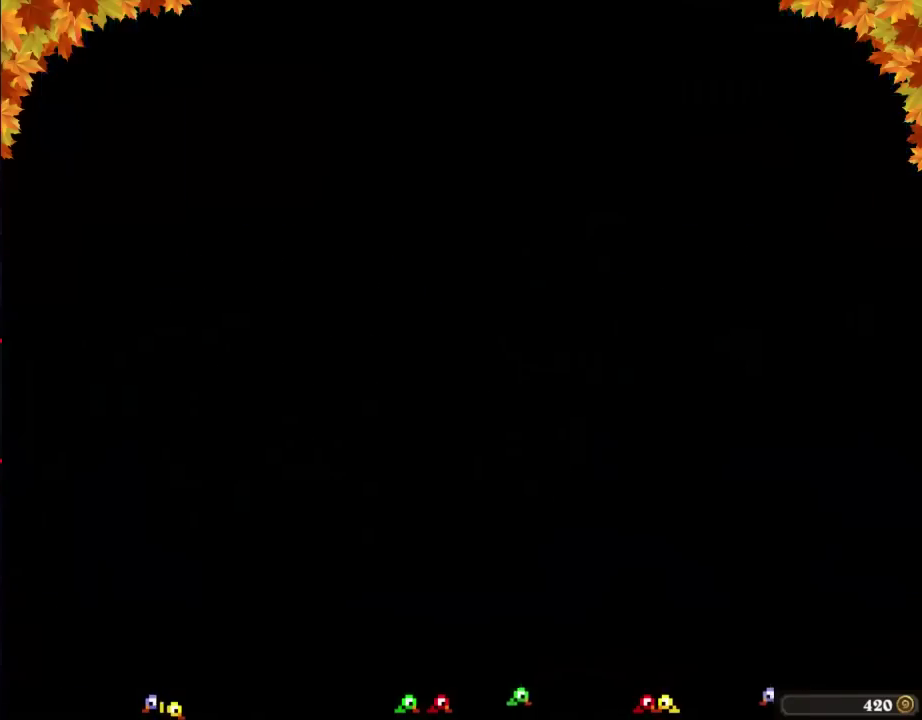
{"buttons": ["DPAD_LEFT"], "events": [[317, "DPAD_LEFT", "down"]]}
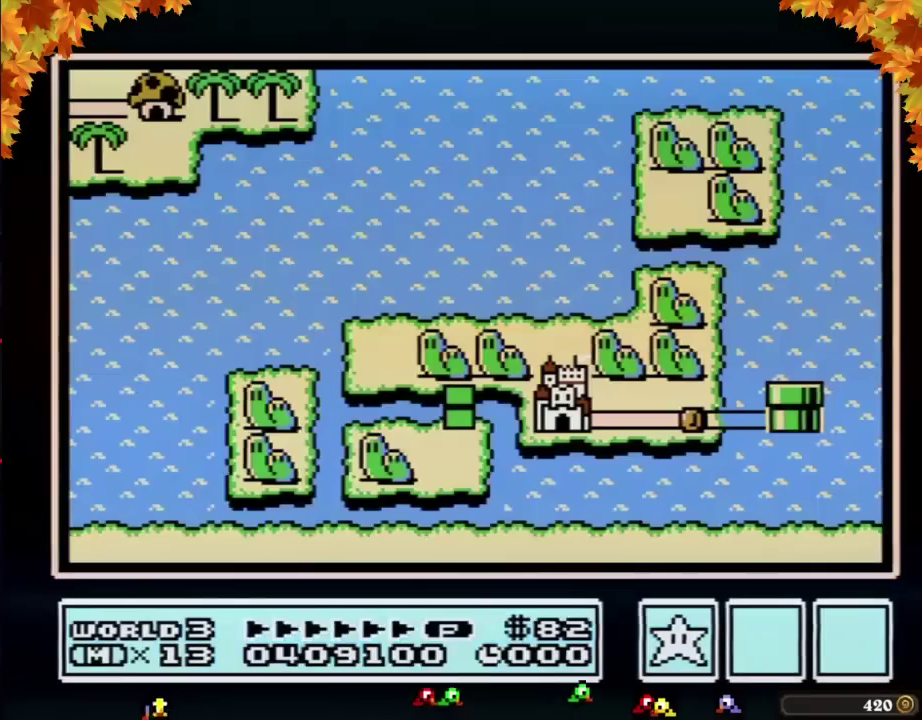
{"buttons": ["DPAD_LEFT"], "events": [[233, "DPAD_UP", "down"], [350, "DPAD_UP", "up"]]}
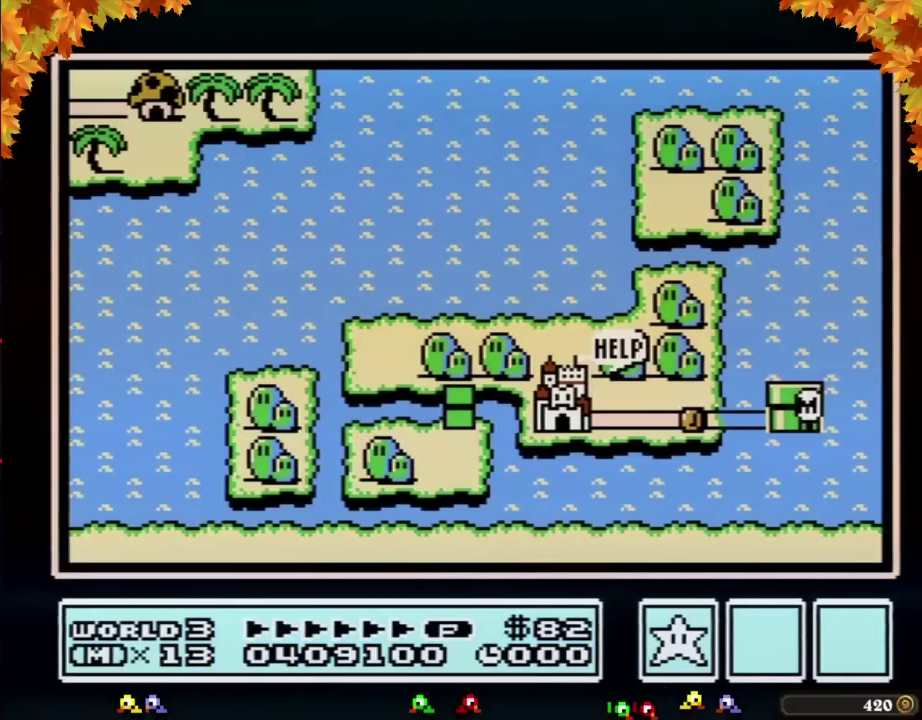
{"buttons": ["DPAD_LEFT"], "events": []}
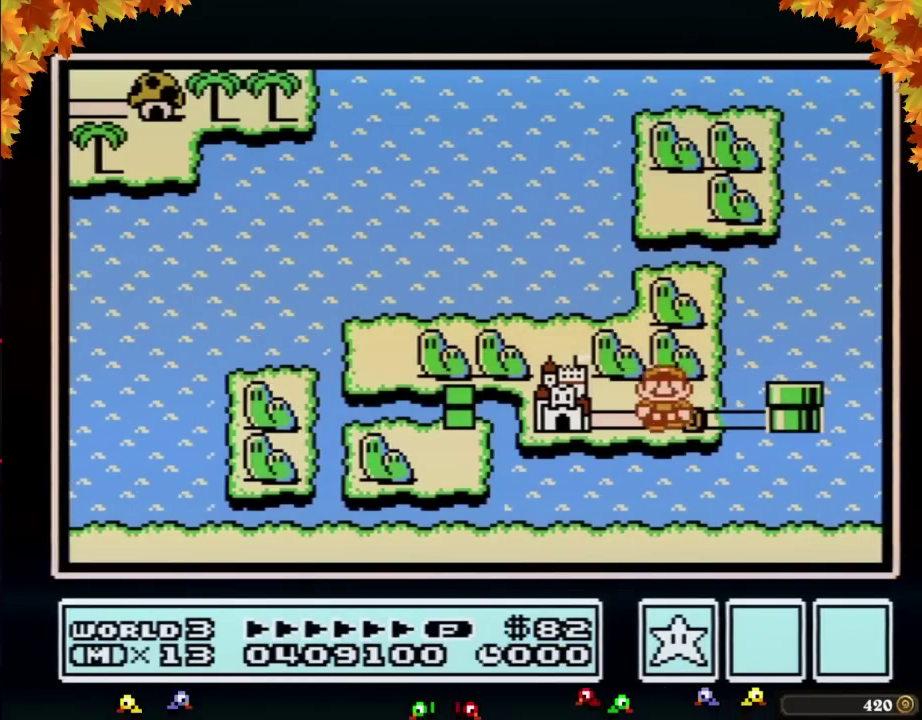
{"buttons": ["DPAD_LEFT"], "events": [[17, "DPAD_LEFT", "up"], [100, "DPAD_LEFT", "down"]]}
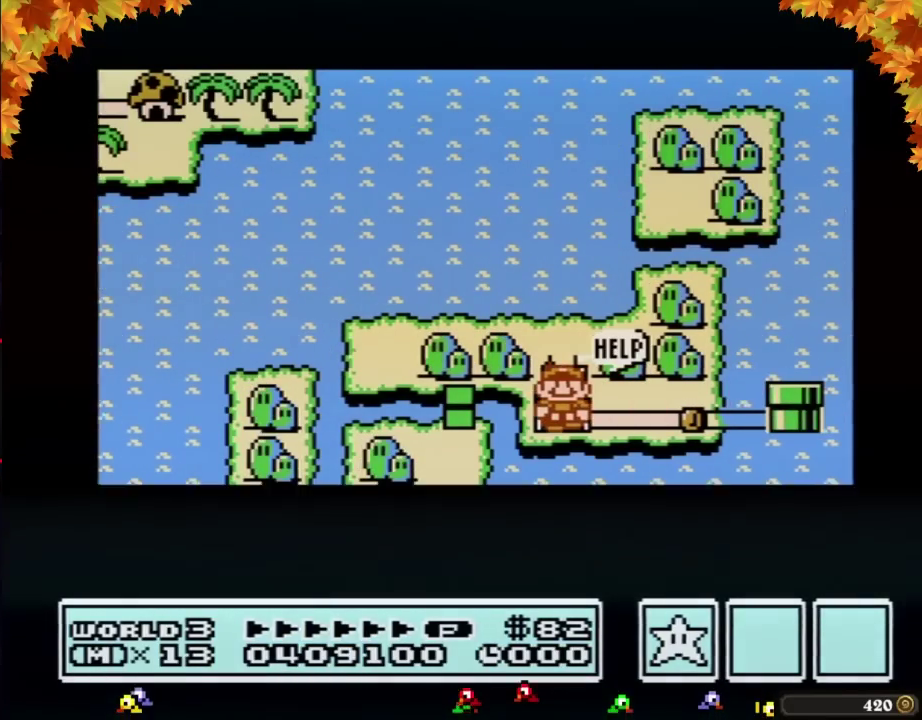
{"buttons": ["DPAD_LEFT"], "events": []}
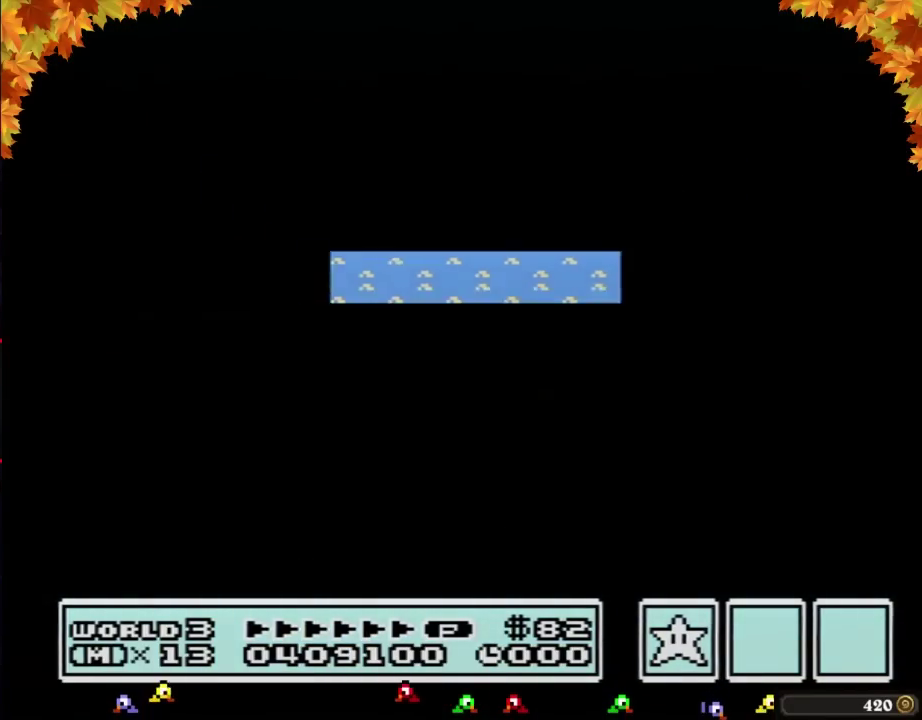
{"buttons": ["A"], "events": [[283, "DPAD_LEFT", "up"], [317, "A", "down"]]}
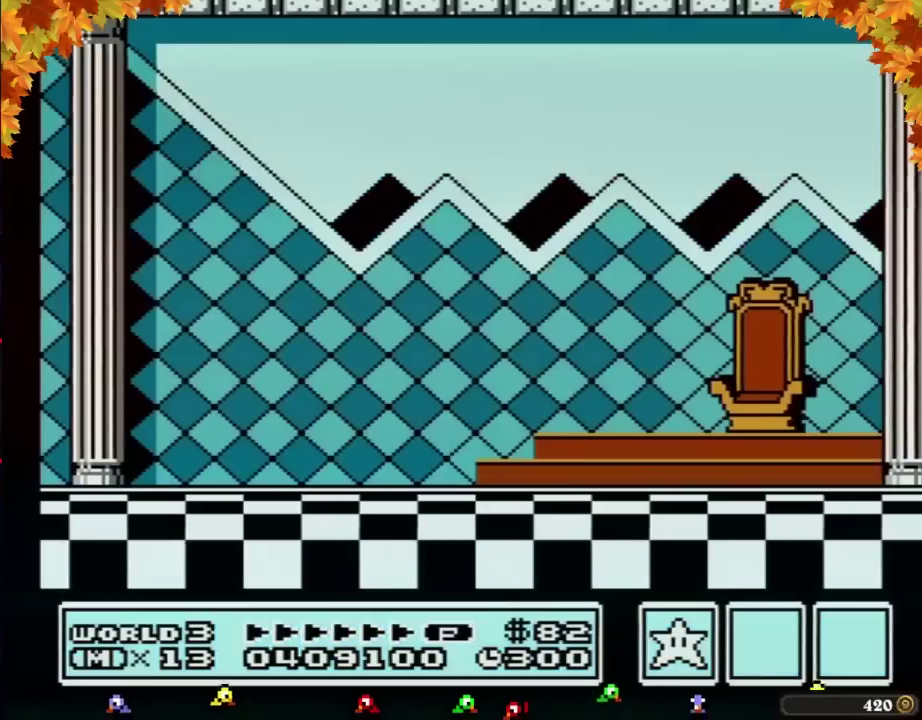
{"buttons": ["A"], "events": [[67, "A", "up"], [200, "A", "down"], [250, "A", "up"], [317, "A", "down"], [383, "A", "up"], [450, "A", "down"]]}